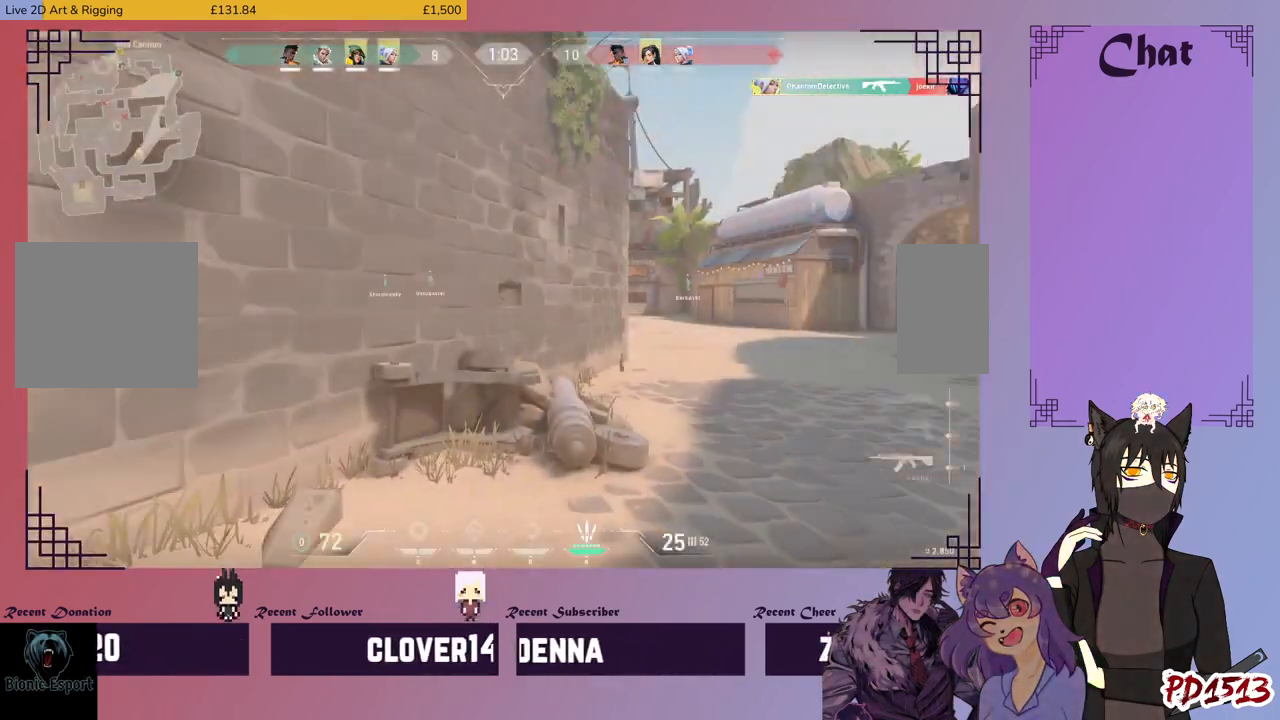
Gameplay with keyboard and mouse; each line is a JSON object with the keys and mouse buttons held at the frame after it. "events" lists presses ("down") and releases ("up") of "a", "c", "ctrl", "d", "e", "f", "q", "r", "s", "shift", "space", "tab", "v", "w", "x", "z", "mouse_left", "mouse_wheel", "mouse_right", "mouse_mb4" and "mouse_mb5" between this image and that frame as [ms after this image, input, new state], when the widget could be followed in between. "mouse_left", "mouse_wheel", "mouse_right", "mouse_mb4", "mouse_mb5" = the "left", "wheel", "right", "mb4", "mb5" buttons of the "mouse" list. No other keys are recorded. "wheel" means that the mouse wheel is clicked or scrolled. Mouse movement is not recorded.
{"keys": ["d"], "mouse": [], "events": [[333, "d", "down"], [400, "a", "up"], [400, "w", "up"]]}
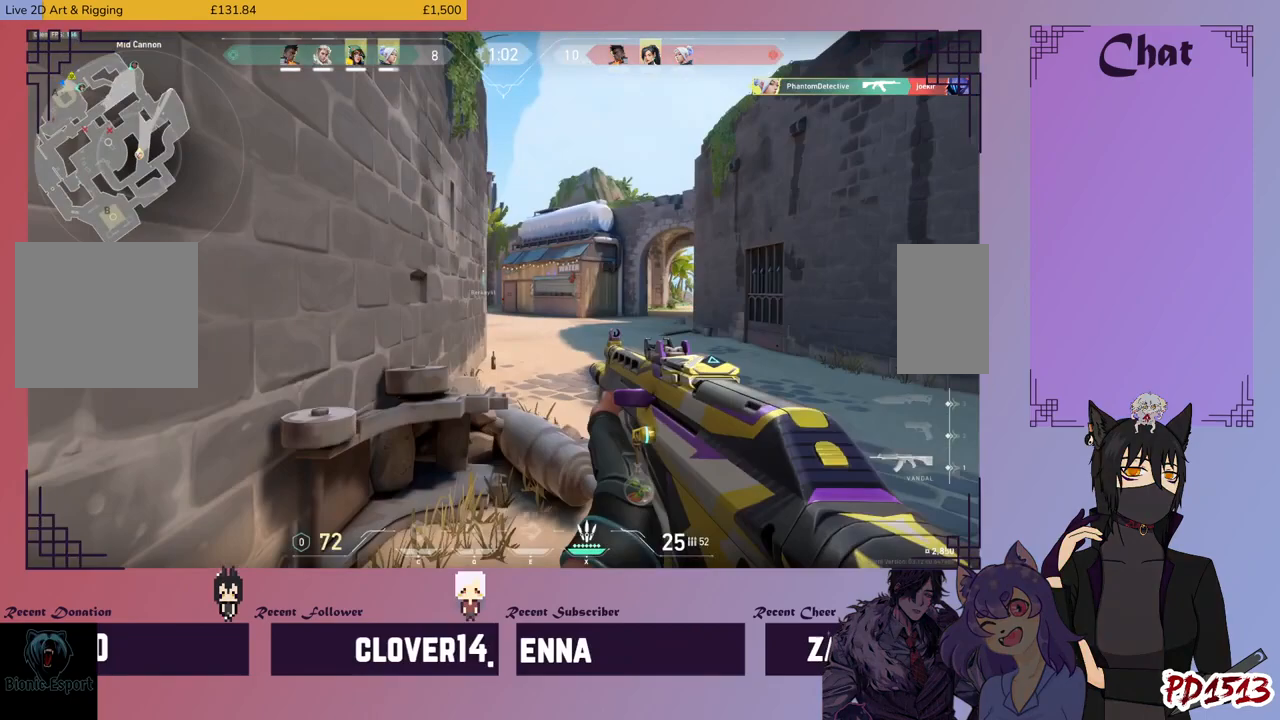
{"keys": ["d"], "mouse": [], "events": [[133, "mouse_right", "down"], [266, "mouse_right", "up"]]}
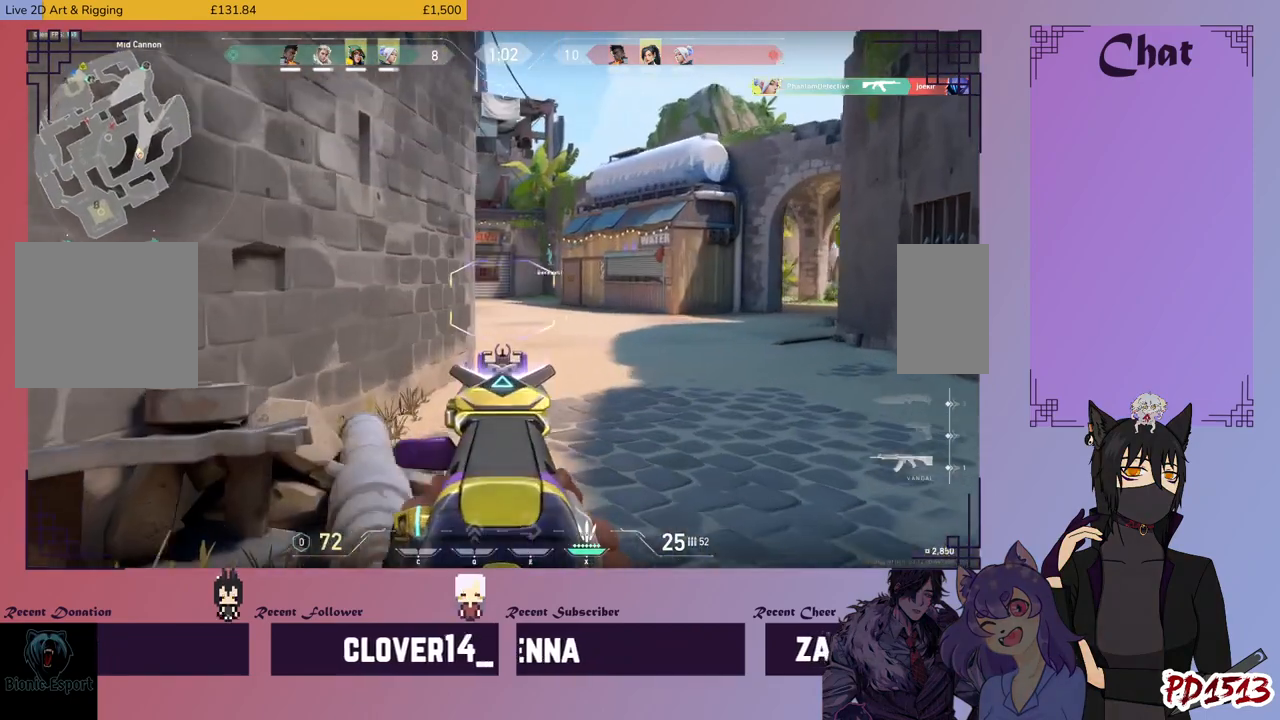
{"keys": ["d"], "mouse": [], "events": []}
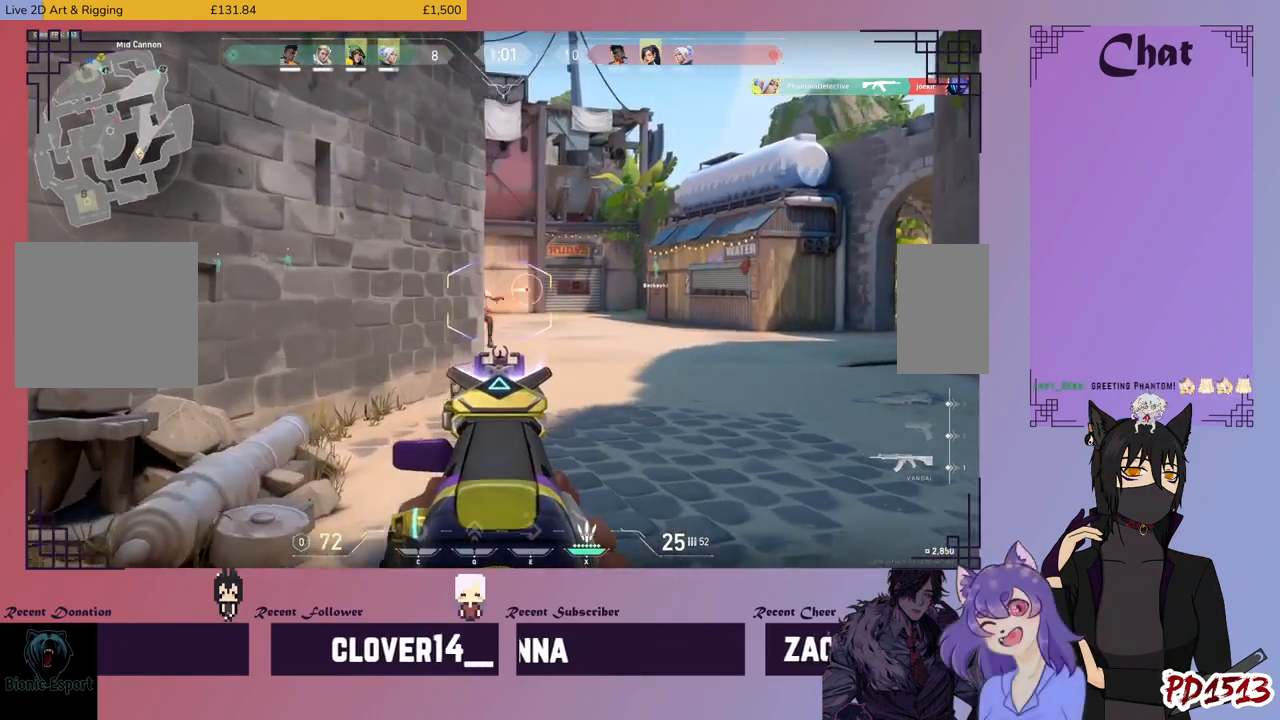
{"keys": [], "mouse": ["left"], "events": [[200, "mouse_left", "down"], [266, "d", "up"]]}
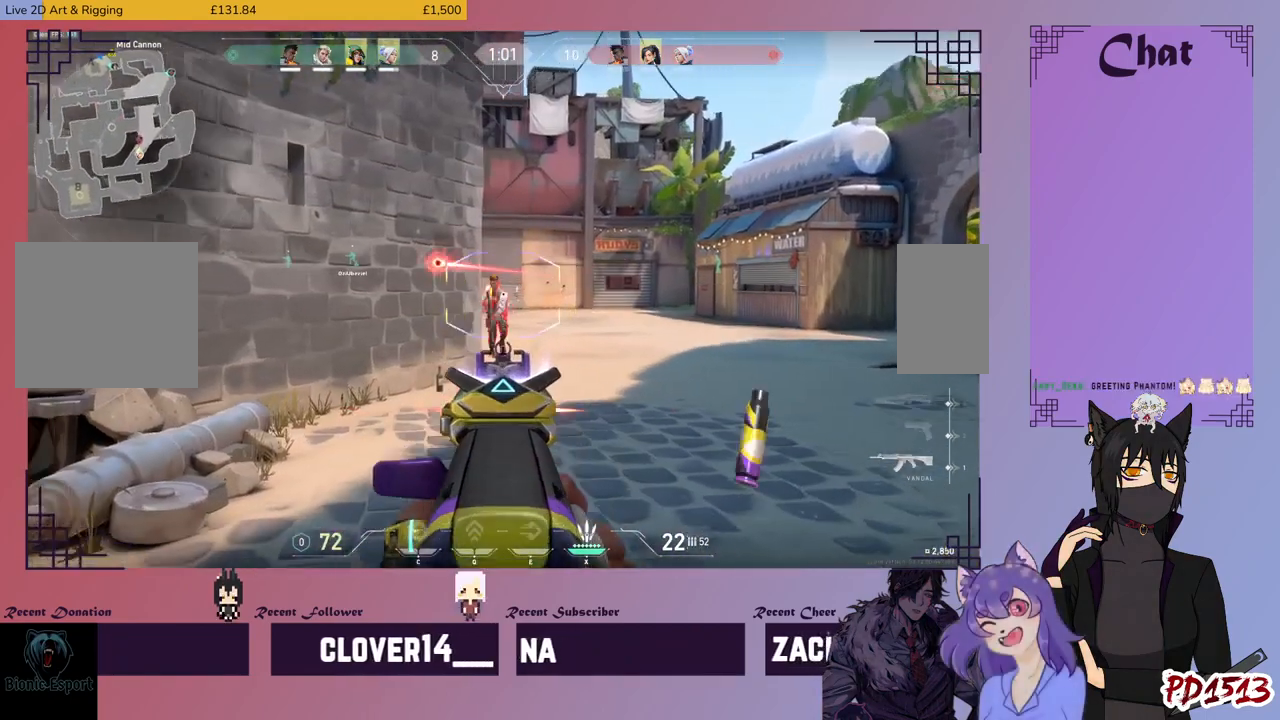
{"keys": [], "mouse": ["left"], "events": []}
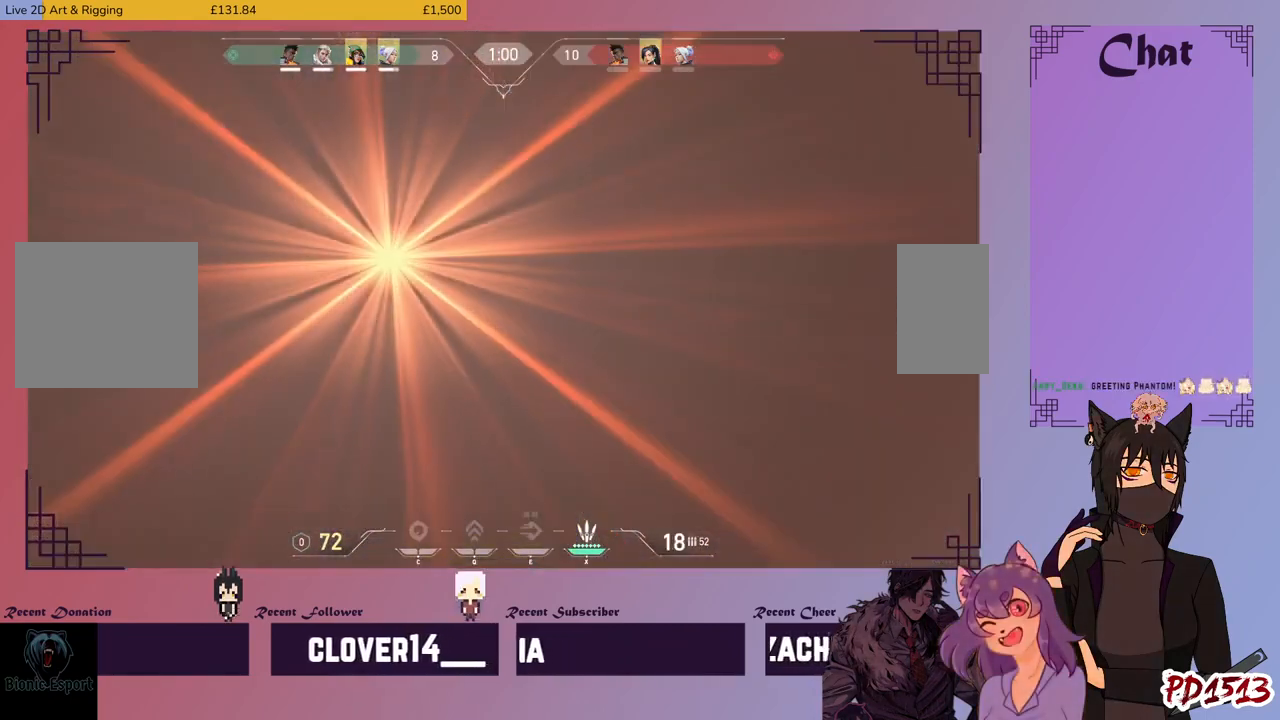
{"keys": [], "mouse": ["left"], "events": []}
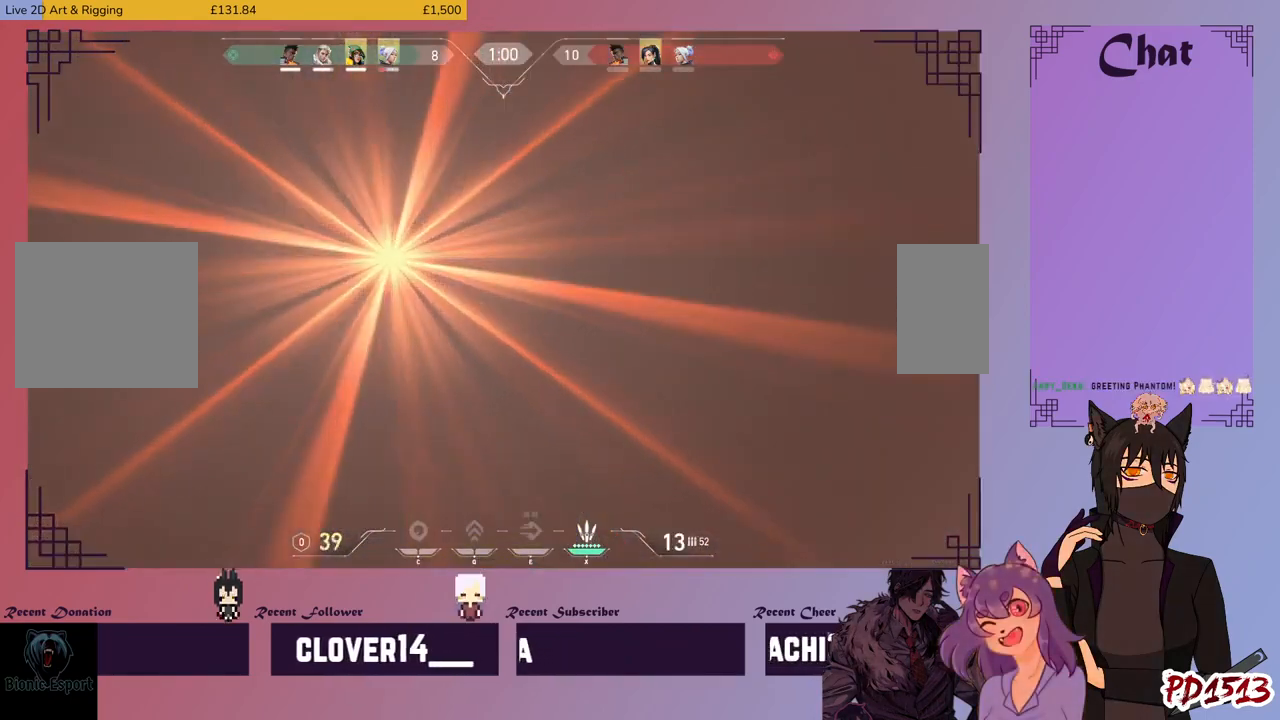
{"keys": [], "mouse": ["left"], "events": []}
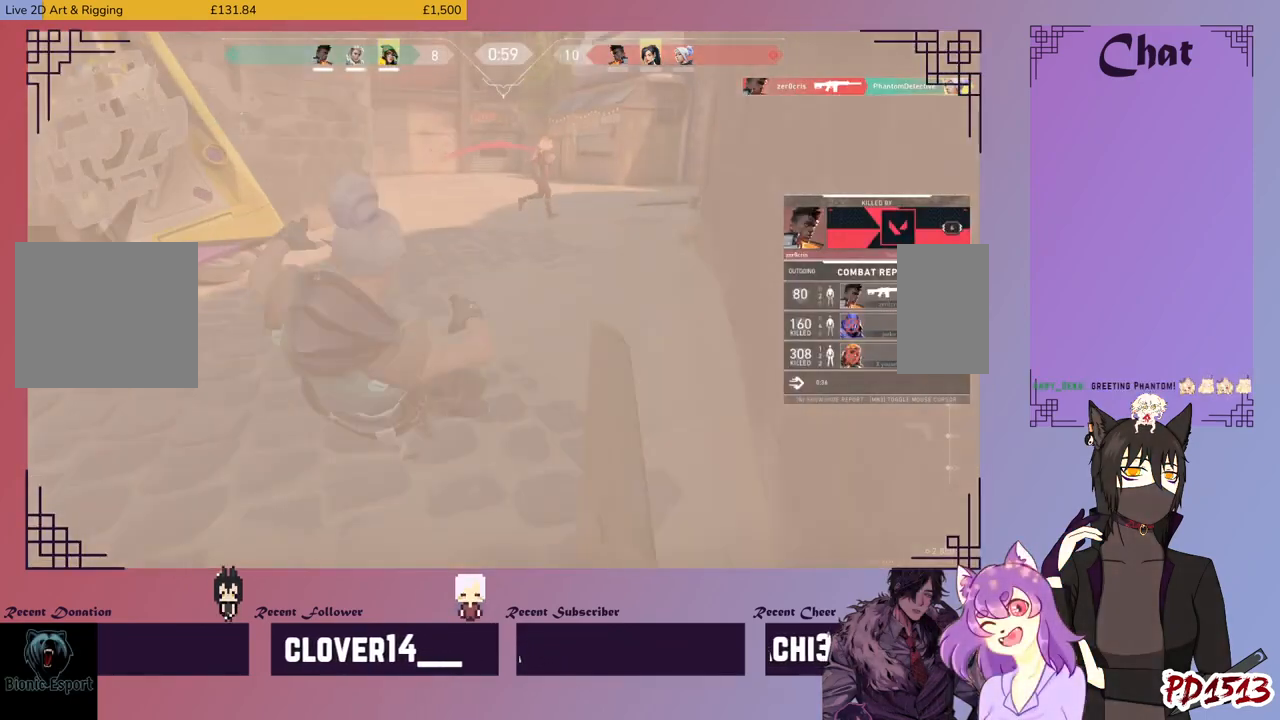
{"keys": [], "mouse": [], "events": [[166, "mouse_left", "up"]]}
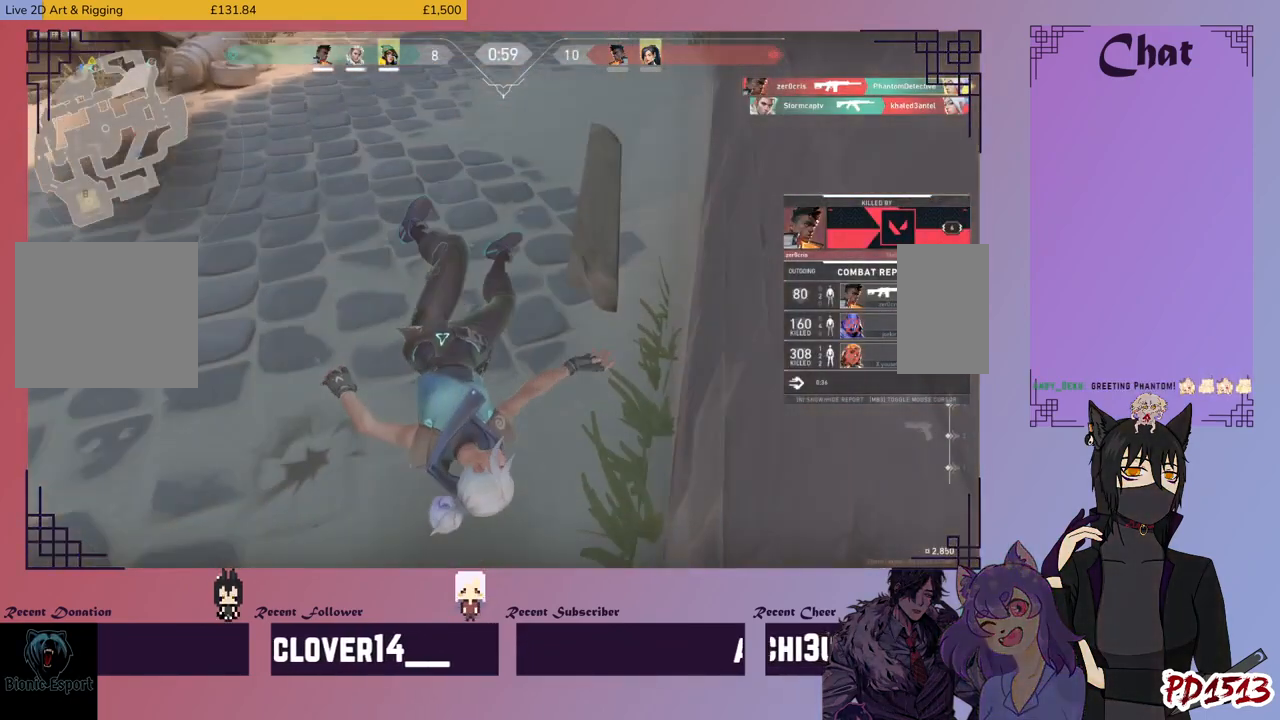
{"keys": [], "mouse": [], "events": []}
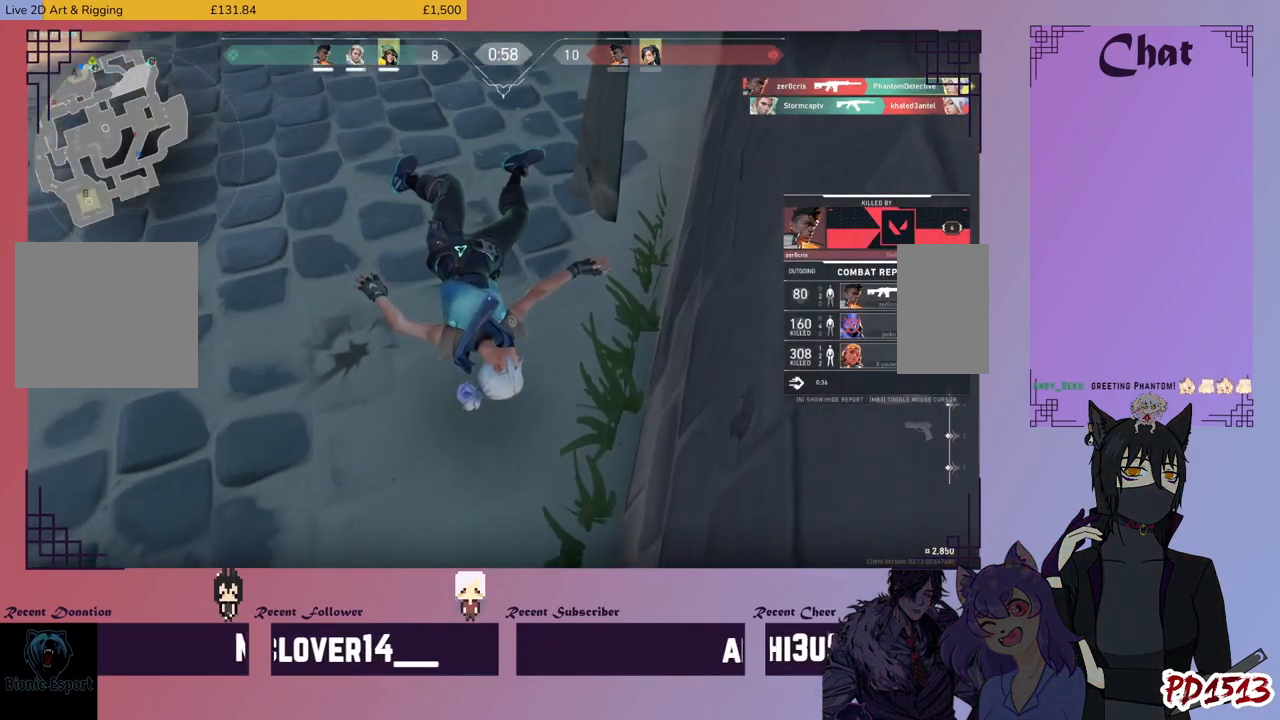
{"keys": [], "mouse": [], "events": []}
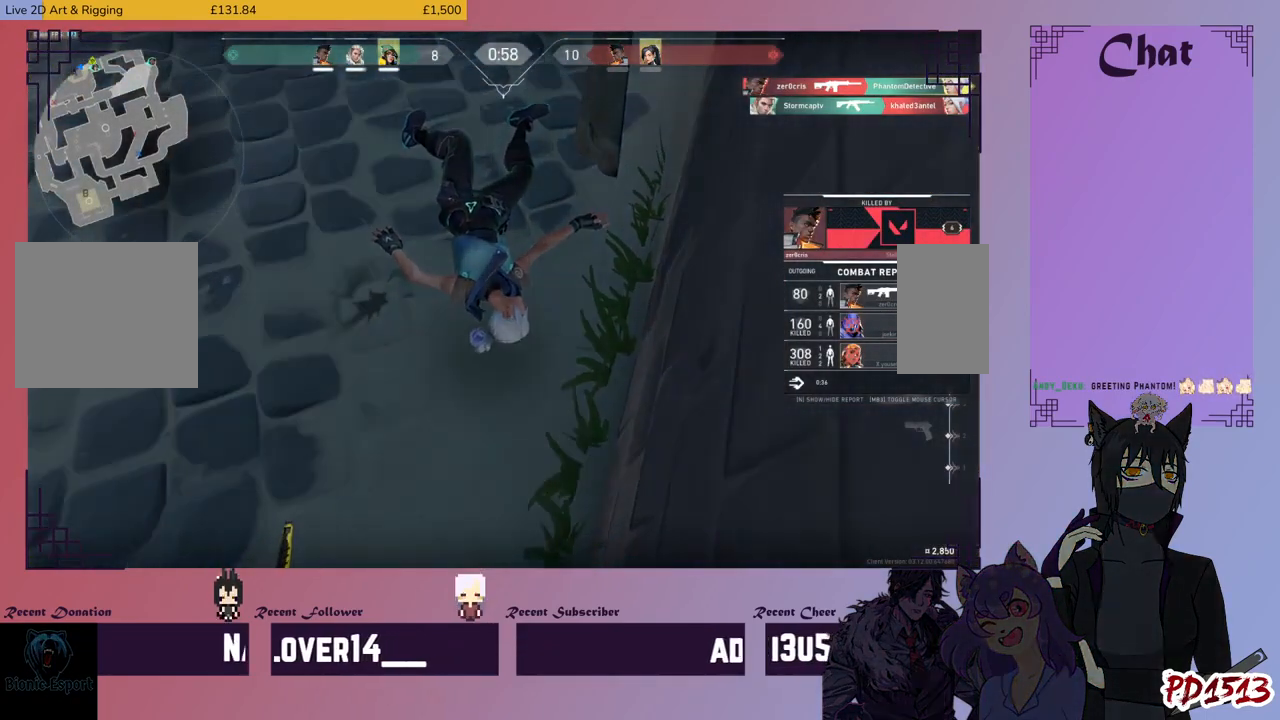
{"keys": [], "mouse": [], "events": []}
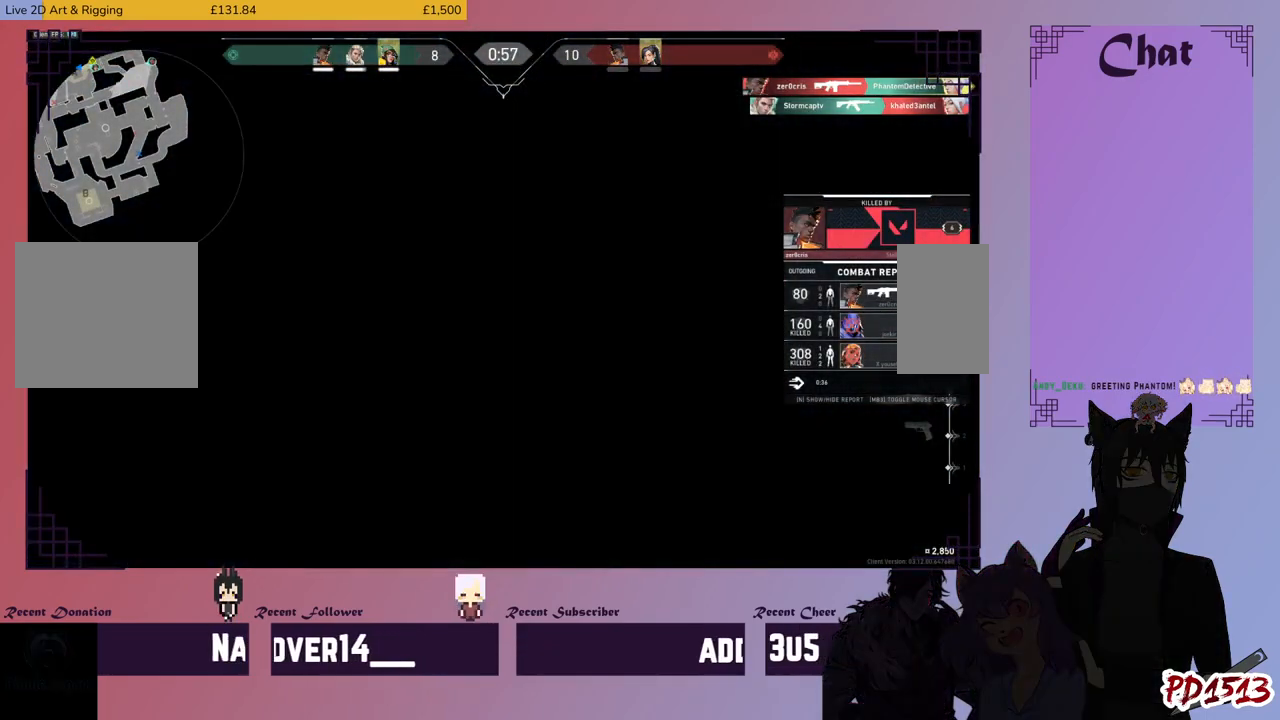
{"keys": [], "mouse": [], "events": []}
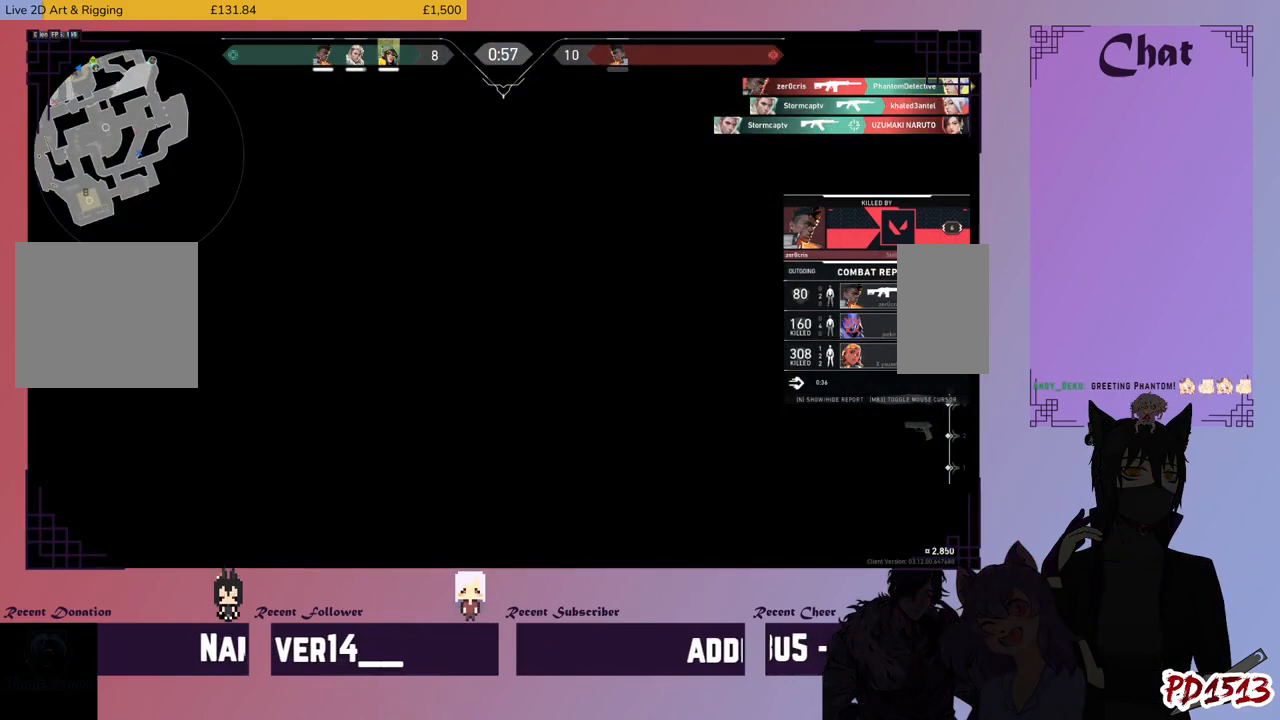
{"keys": [], "mouse": [], "events": []}
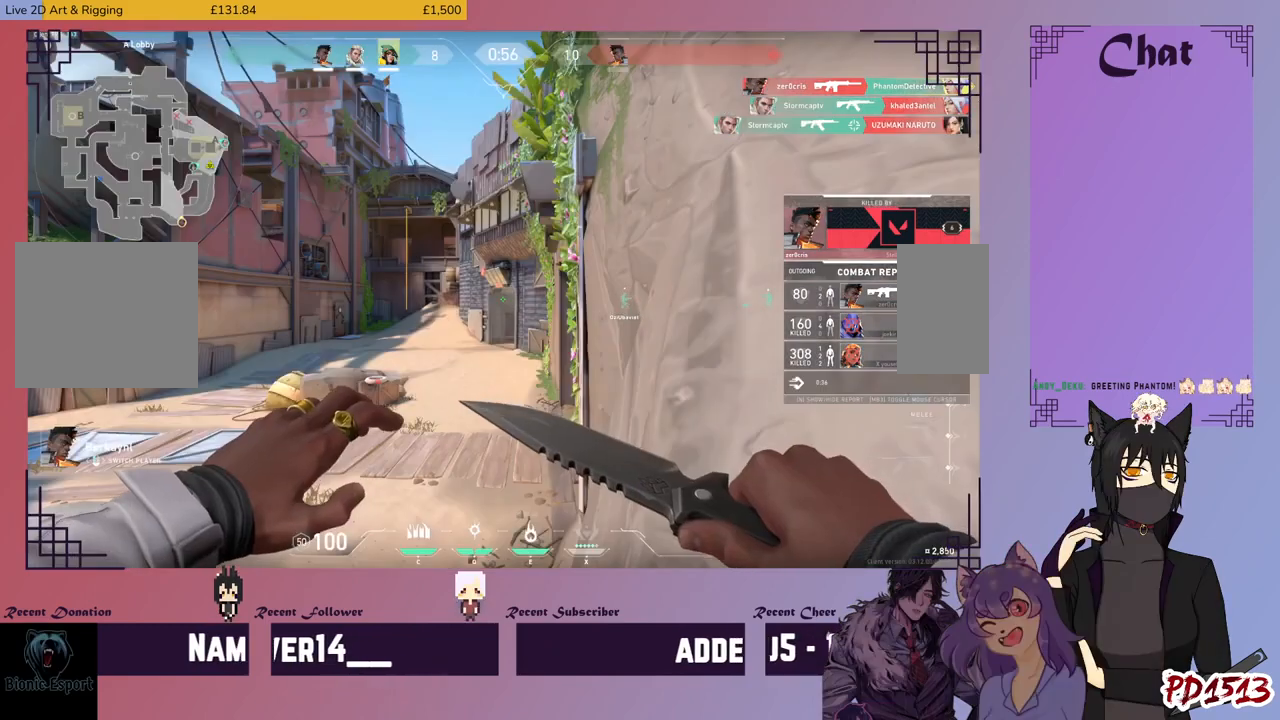
{"keys": [], "mouse": [], "events": []}
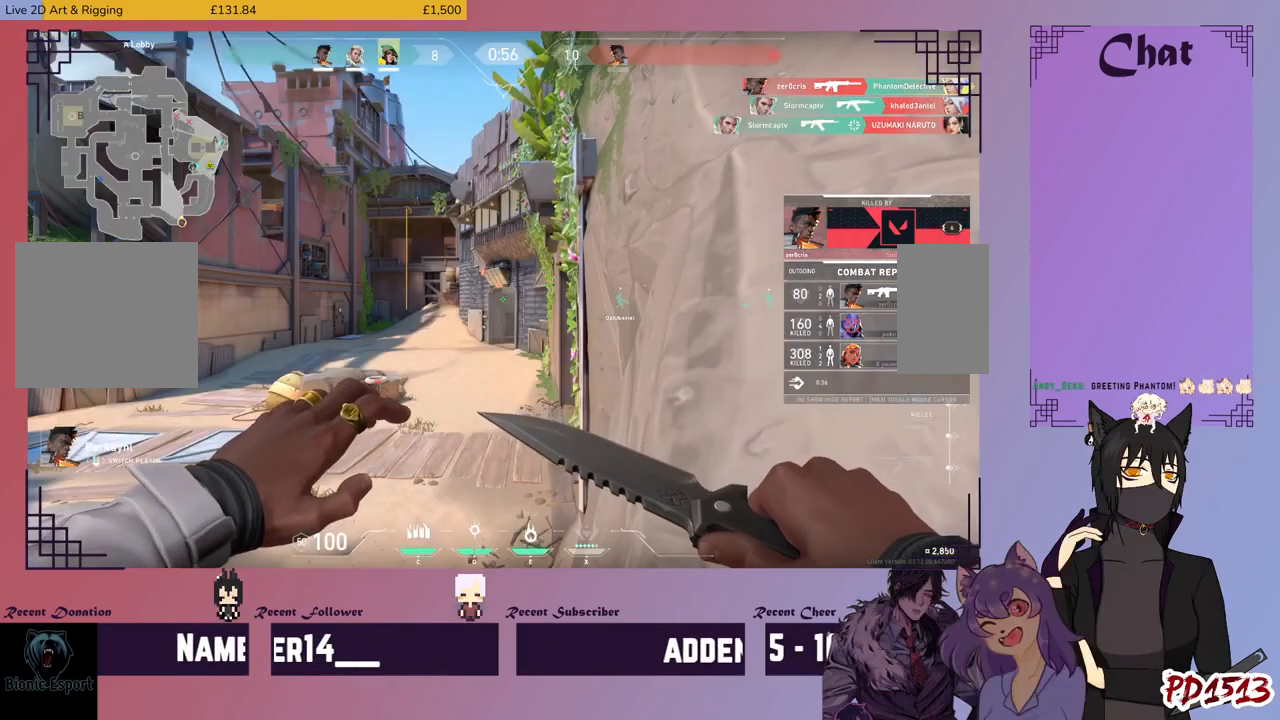
{"keys": [], "mouse": ["mb5"], "events": [[400, "mouse_mb5", "down"]]}
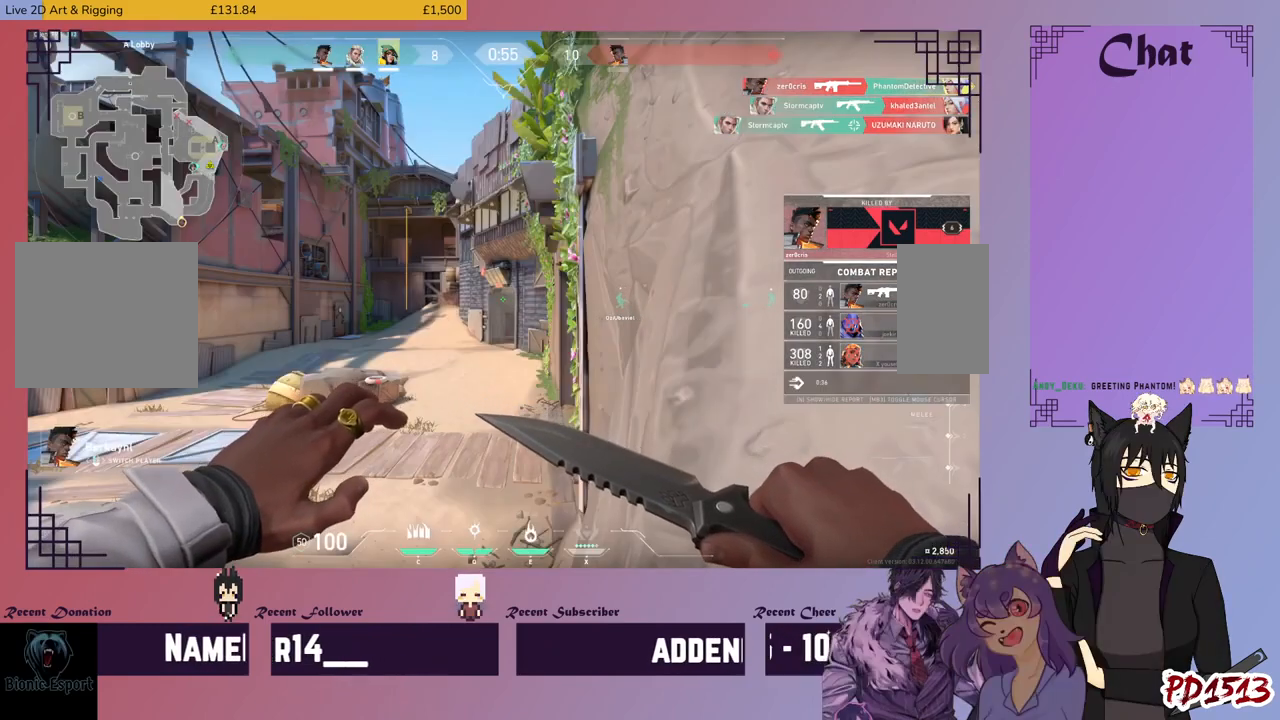
{"keys": [], "mouse": ["mb5"], "events": []}
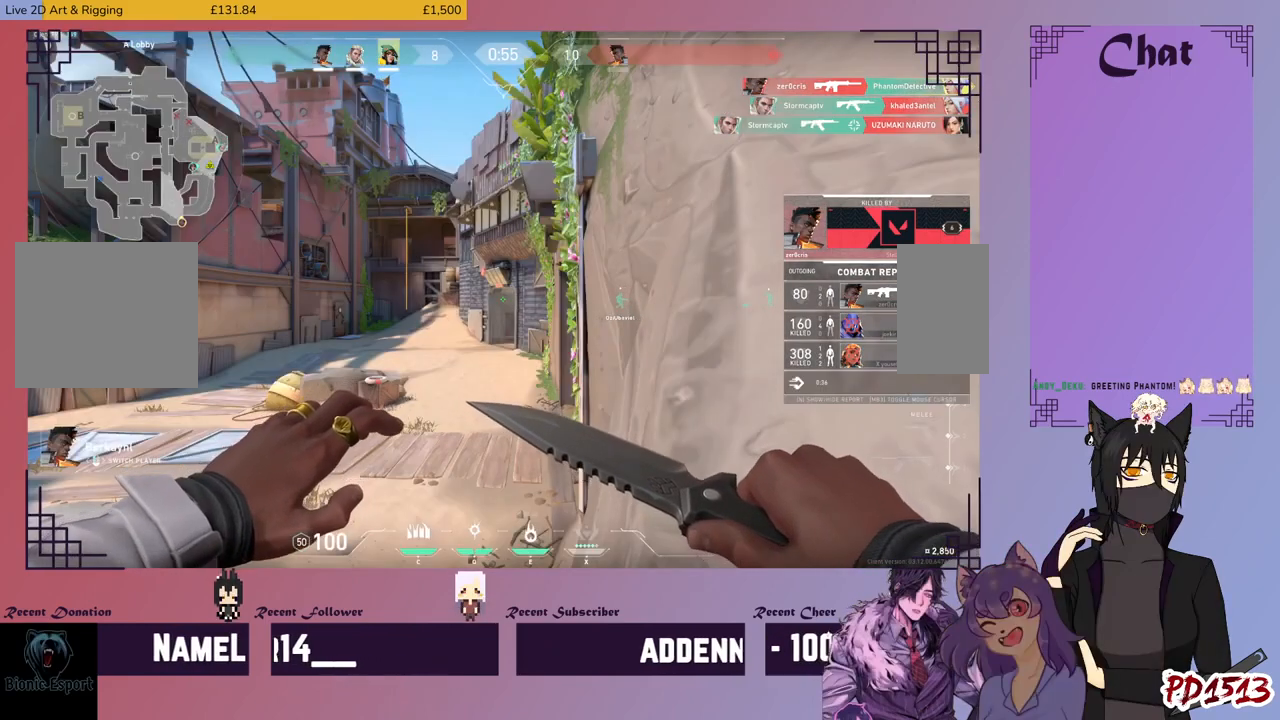
{"keys": [], "mouse": [], "events": [[166, "mouse_mb5", "up"]]}
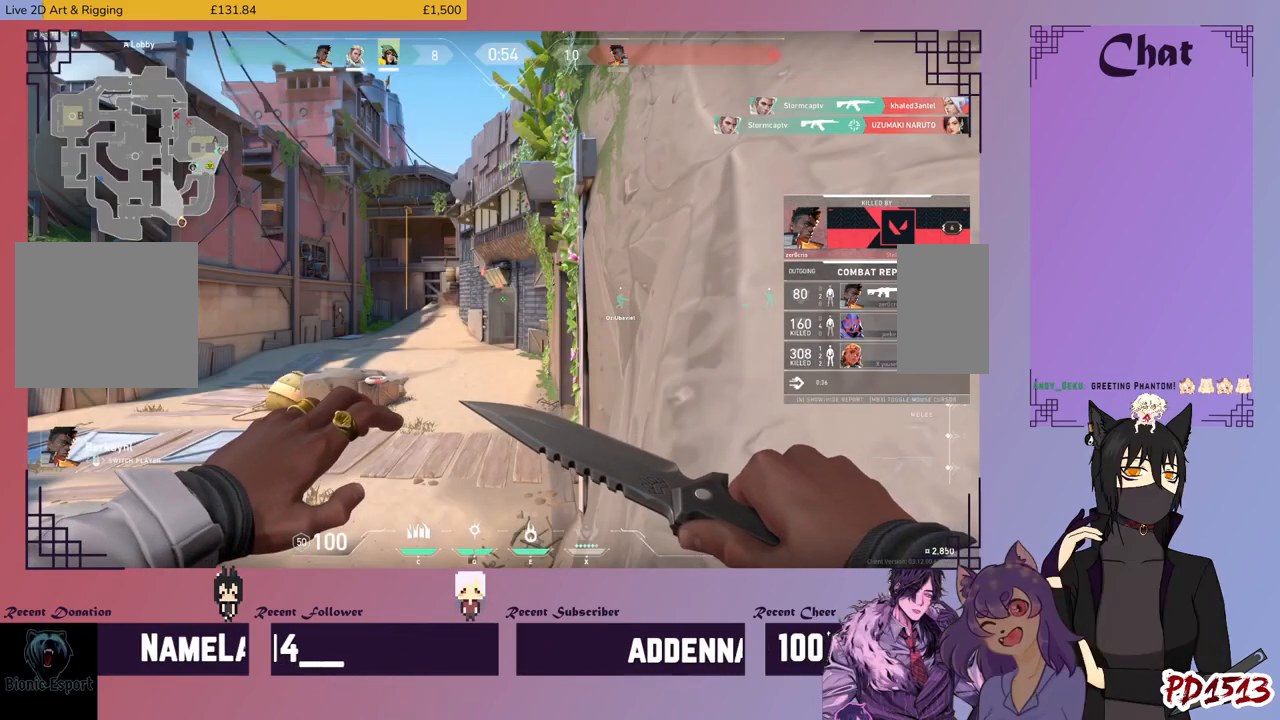
{"keys": [], "mouse": [], "events": []}
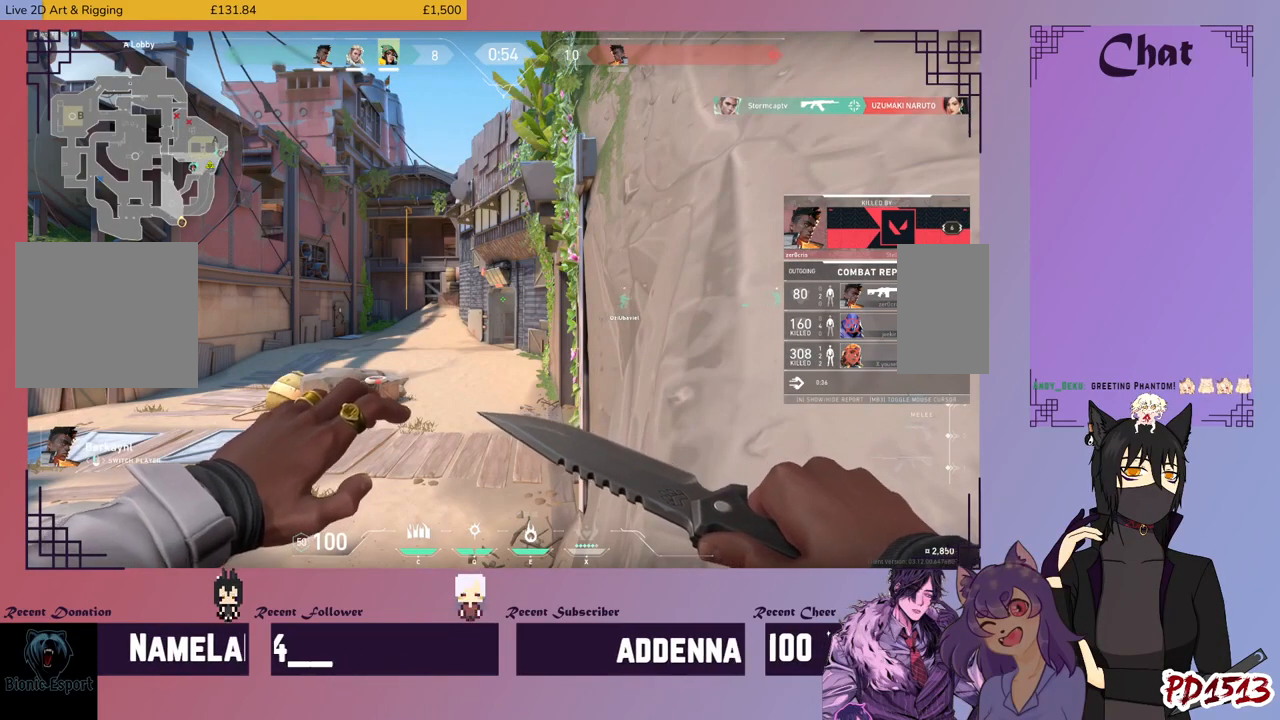
{"keys": [], "mouse": [], "events": []}
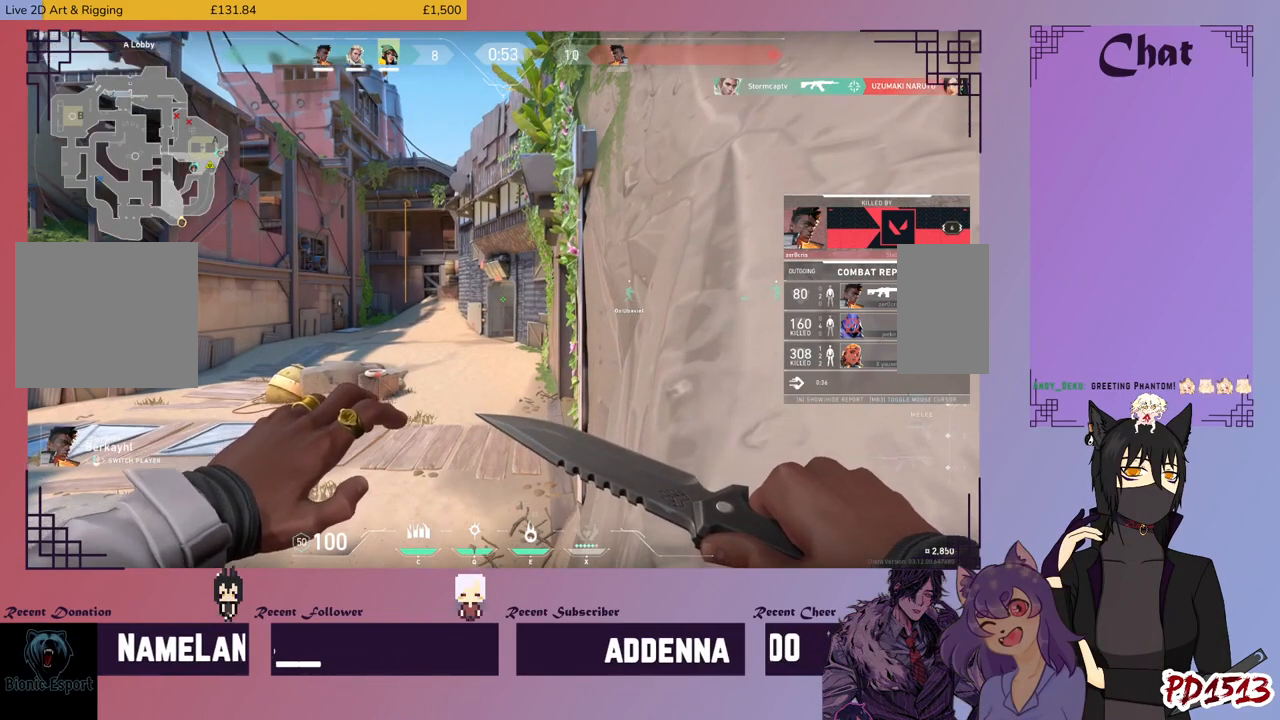
{"keys": [], "mouse": [], "events": []}
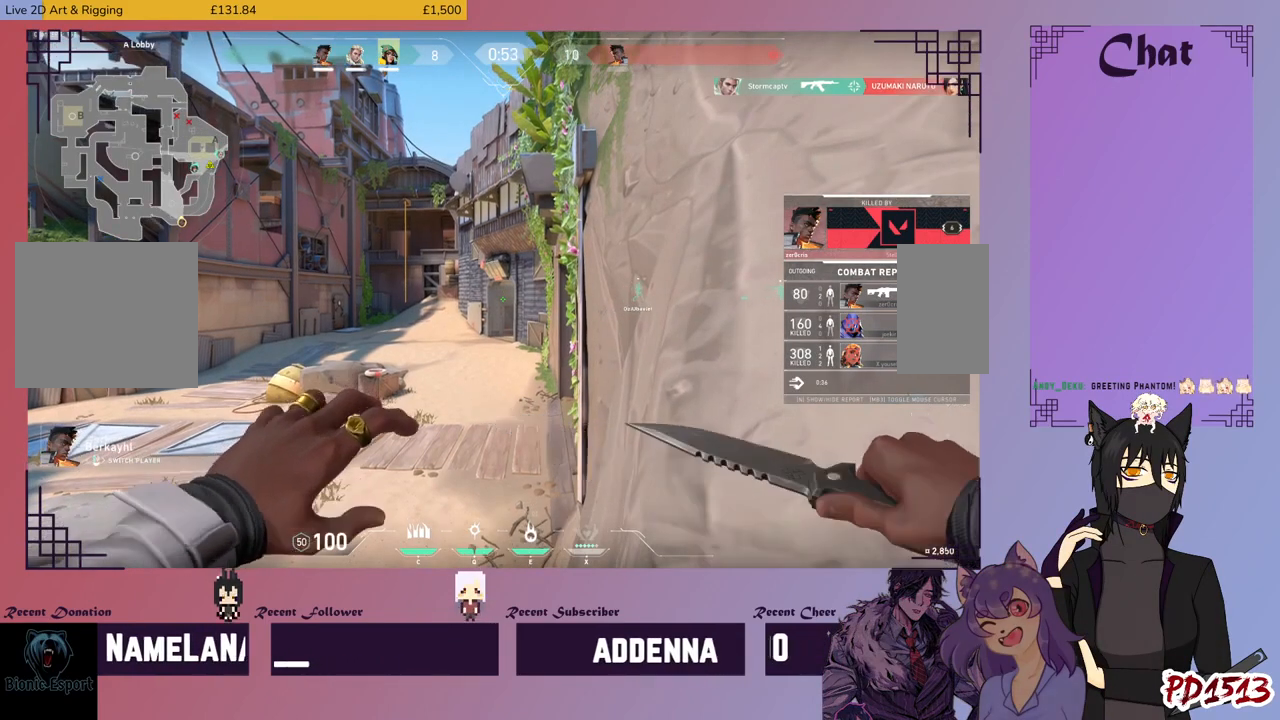
{"keys": [], "mouse": [], "events": []}
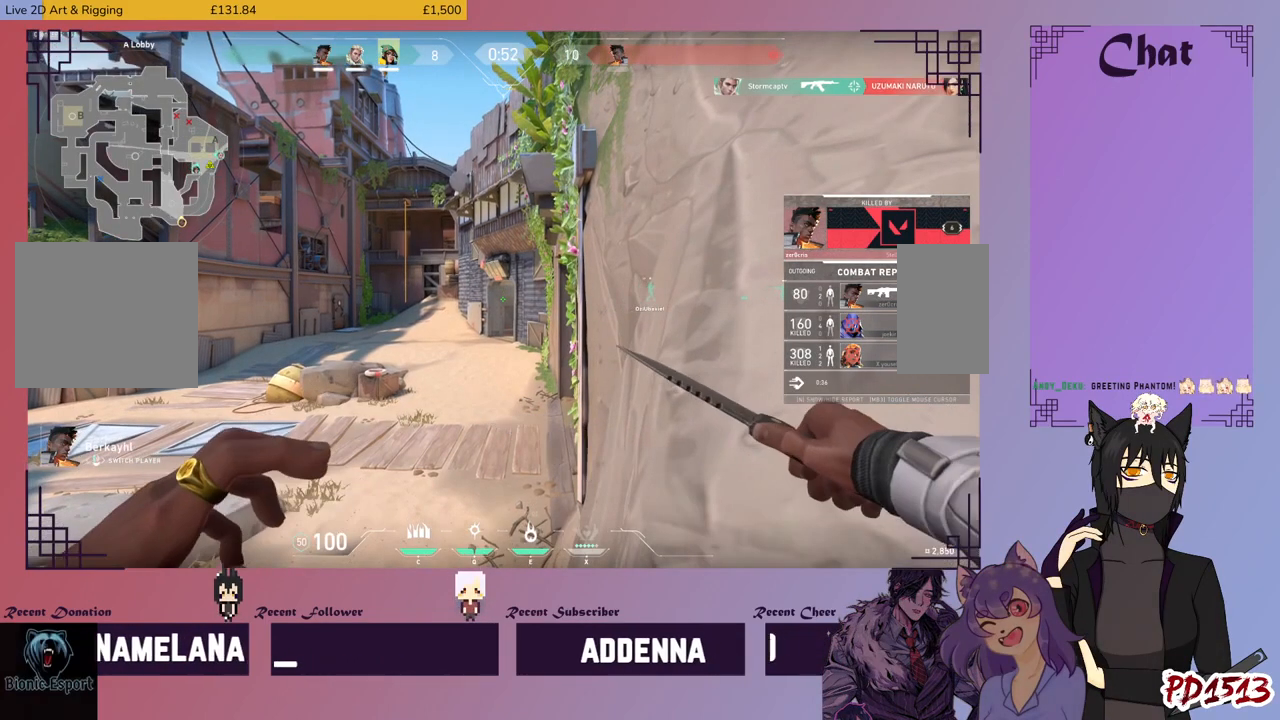
{"keys": [], "mouse": ["mb5"], "events": [[100, "mouse_mb5", "down"]]}
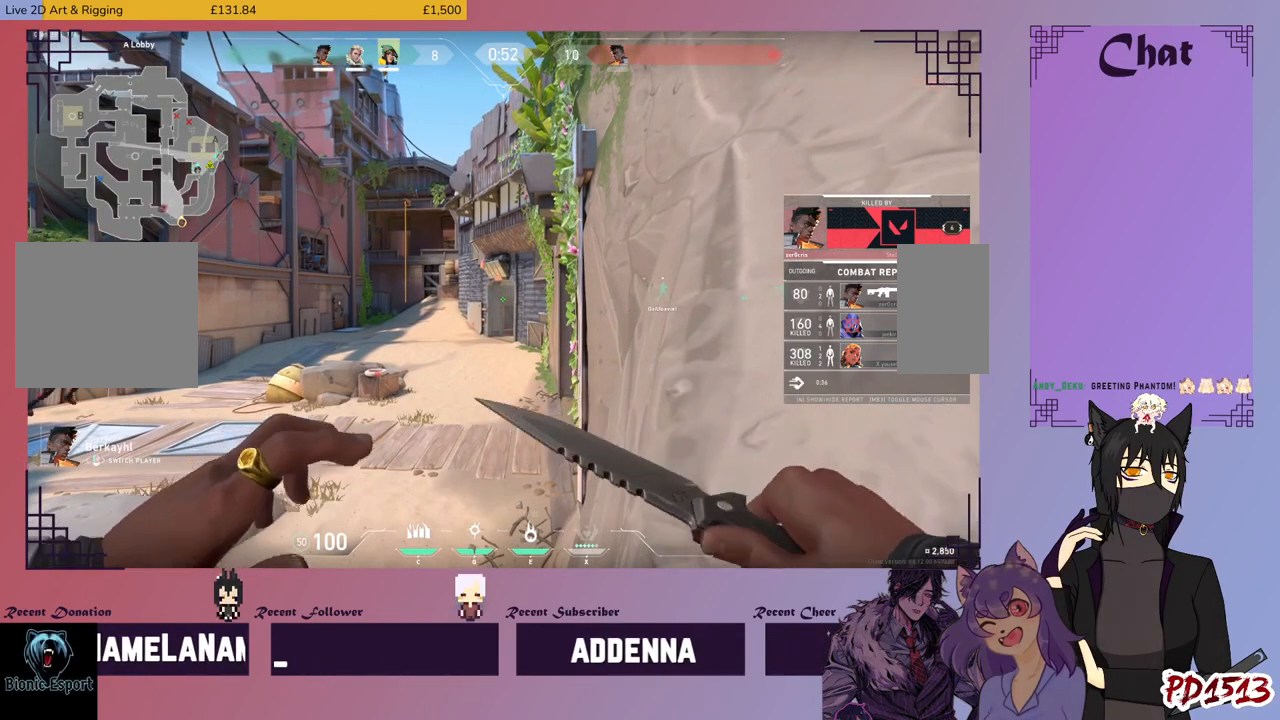
{"keys": [], "mouse": [], "events": [[466, "mouse_mb5", "up"]]}
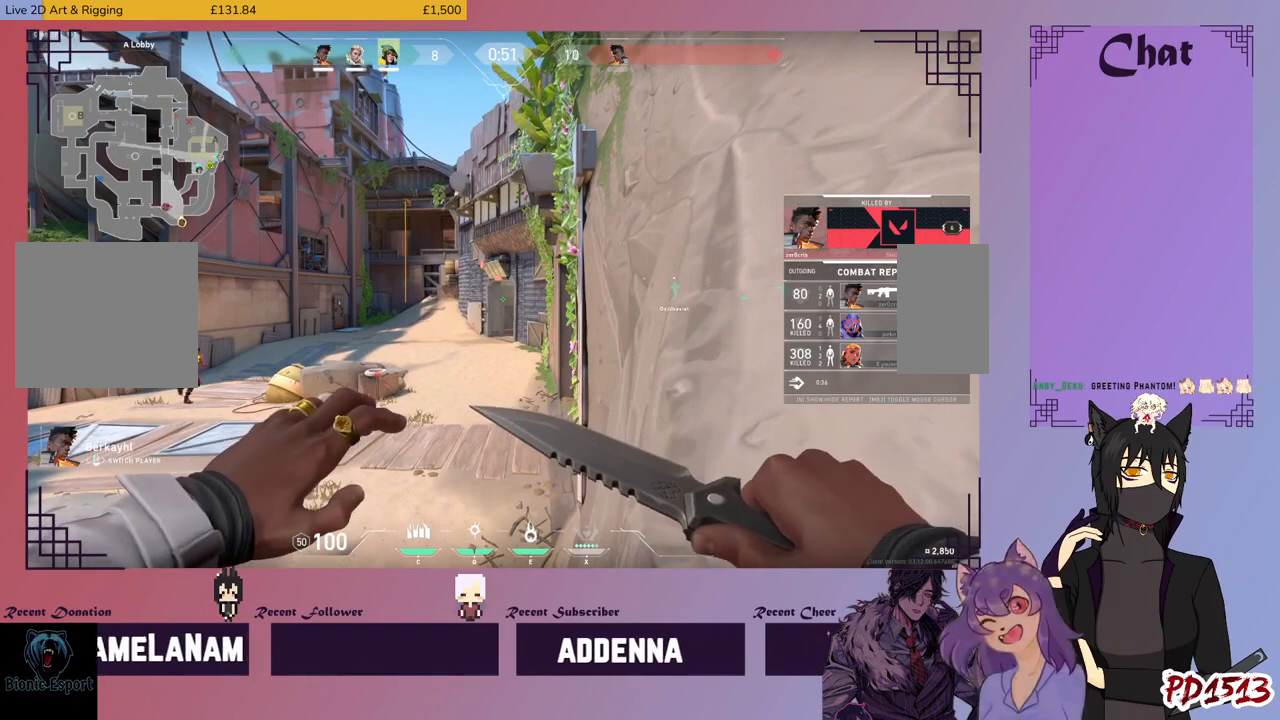
{"keys": [], "mouse": [], "events": []}
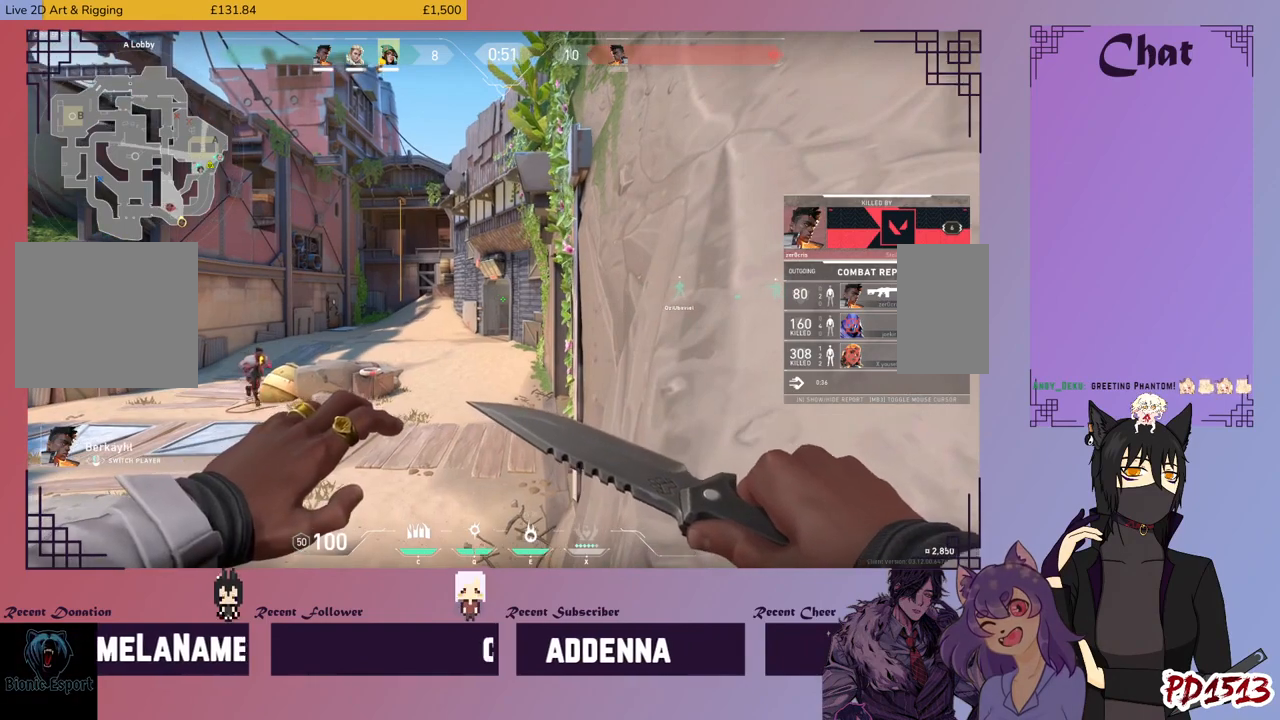
{"keys": [], "mouse": ["mb5"], "events": [[400, "mouse_mb5", "down"]]}
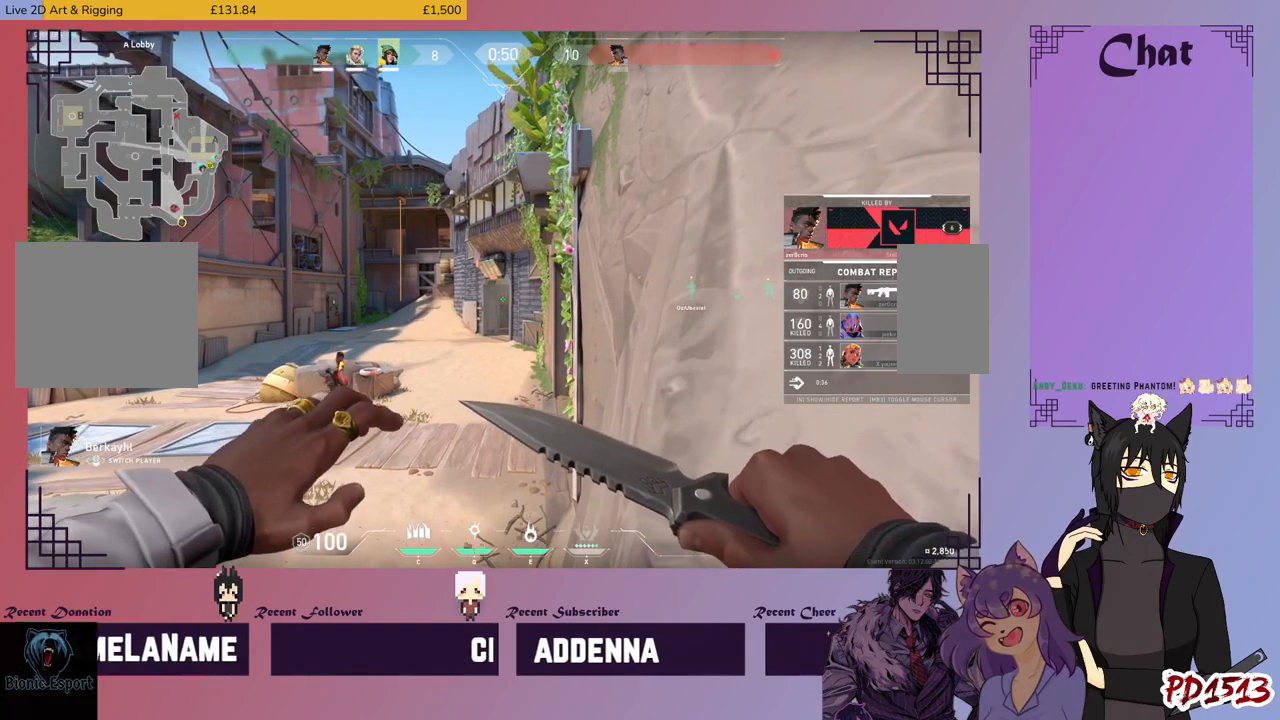
{"keys": [], "mouse": ["mb5"], "events": []}
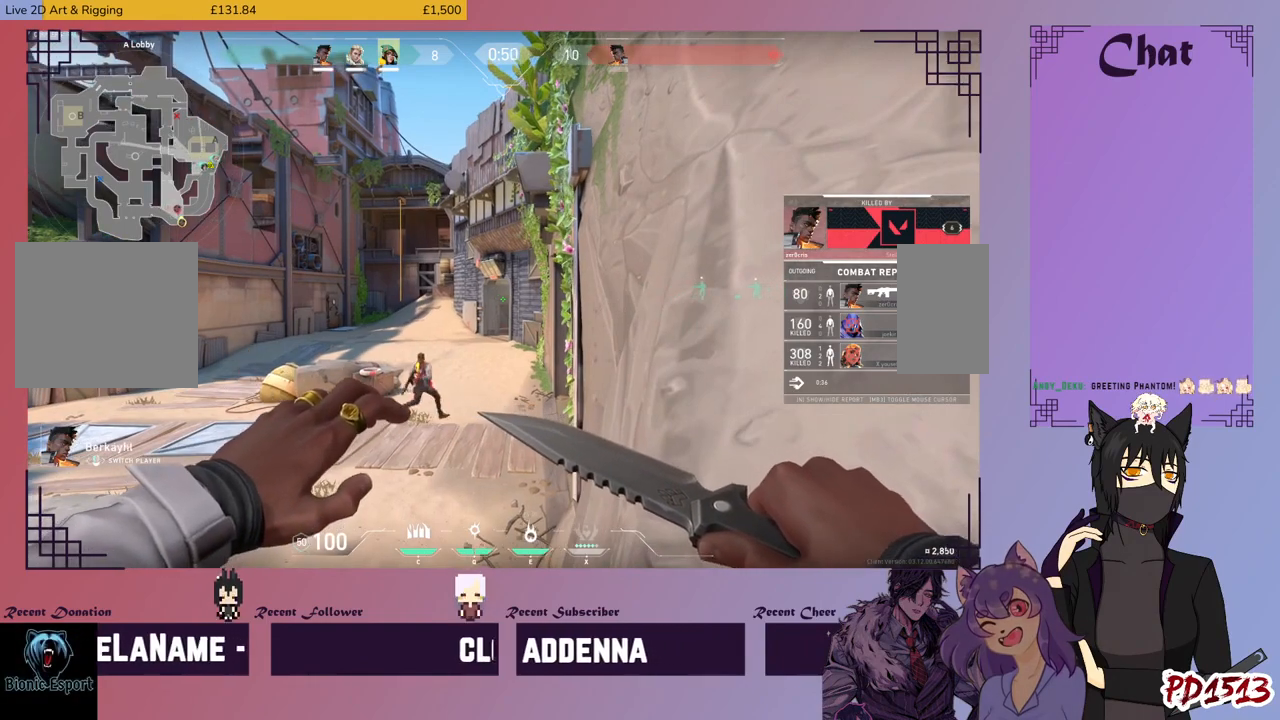
{"keys": [], "mouse": [], "events": [[300, "mouse_mb5", "up"]]}